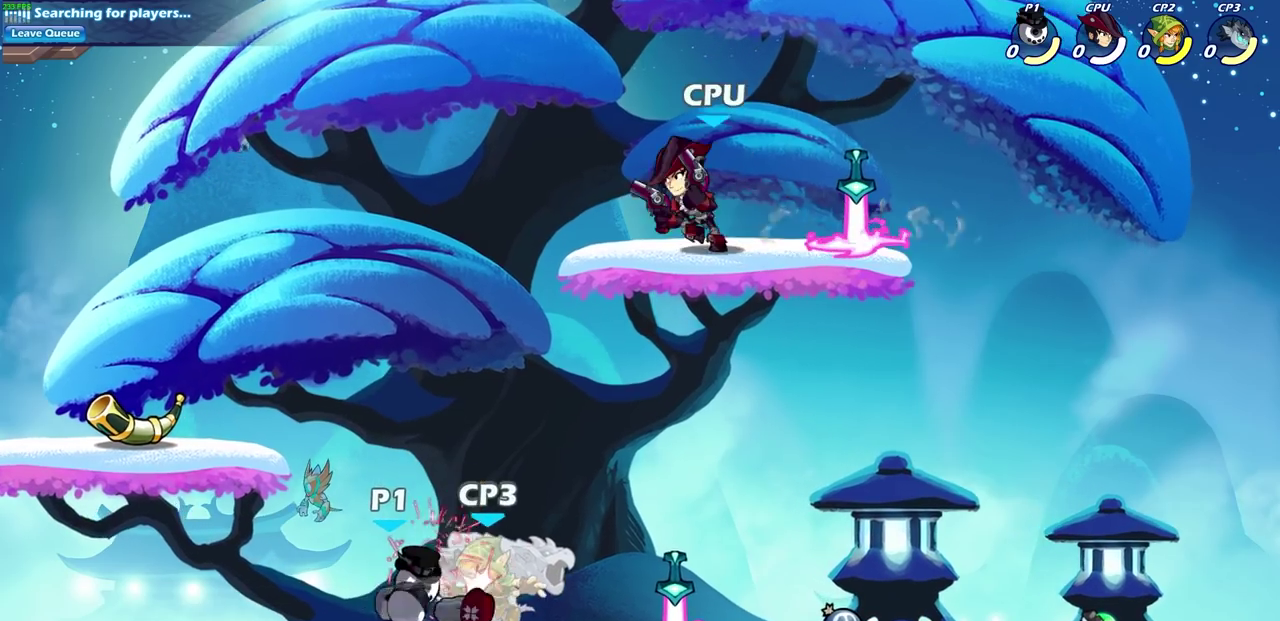
Gameplay with a controller (PlayStation layout); each line is a JSON object with the inputs held at the frame after it (dt_ms = milliseconds from this image to that frame). "events" lists button and stick changes between this image and that frame as [ms after this image, input, new state], when the widget could be followed in between. This document gives stick clicks only as held states, not as events.
{"dt_ms": 600, "buttons": ["SQUARE"], "left_stick": "down", "right_stick": "center", "events": [[17, "SQUARE", "up"], [117, "SQUARE", "down"], [183, "SQUARE", "up"], [267, "SQUARE", "down"], [383, "SQUARE", "up"], [533, "left_stick", "down"], [583, "SQUARE", "down"]]}
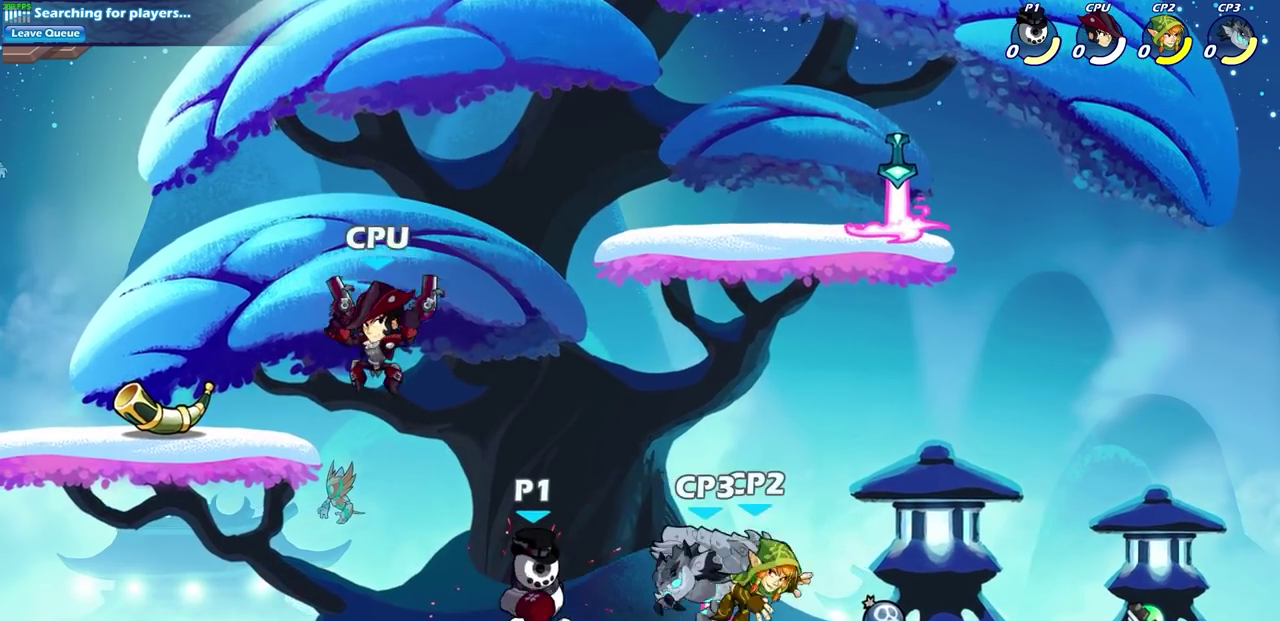
{"dt_ms": 500, "buttons": [], "left_stick": "center", "right_stick": "center", "events": [[117, "SQUARE", "up"], [117, "left_stick", "center"], [317, "left_stick", "right"], [383, "SQUARE", "down"], [500, "SQUARE", "up"], [500, "left_stick", "center"]]}
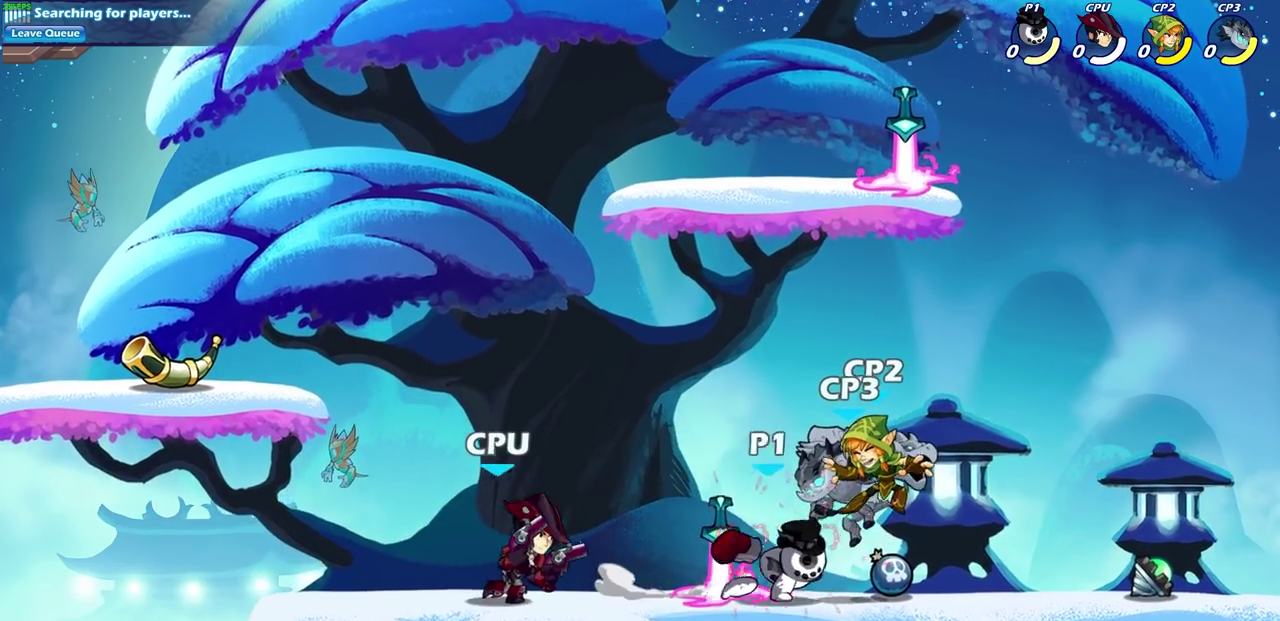
{"dt_ms": 500, "buttons": ["SQUARE", "R2"], "left_stick": "center", "right_stick": "center", "events": [[467, "R2", "down"], [500, "SQUARE", "down"]]}
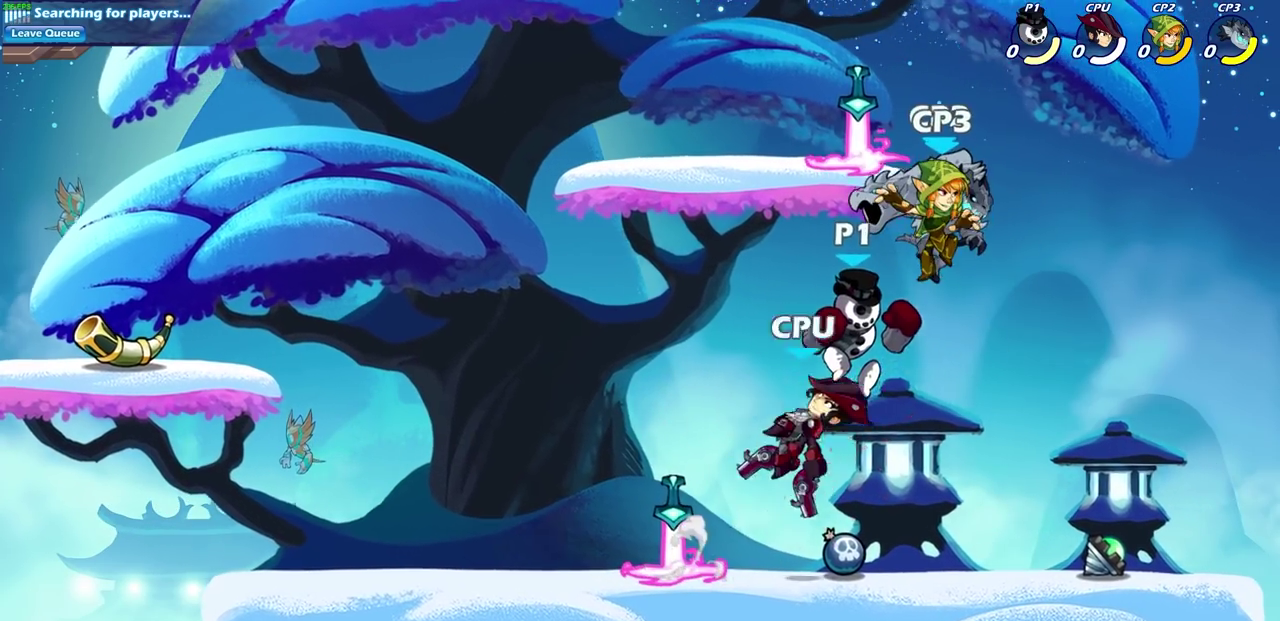
{"dt_ms": 500, "buttons": [], "left_stick": "center", "right_stick": "center", "events": [[100, "SQUARE", "up"], [133, "R2", "up"], [183, "SQUARE", "down"], [300, "SQUARE", "up"], [383, "SQUARE", "down"], [483, "SQUARE", "up"]]}
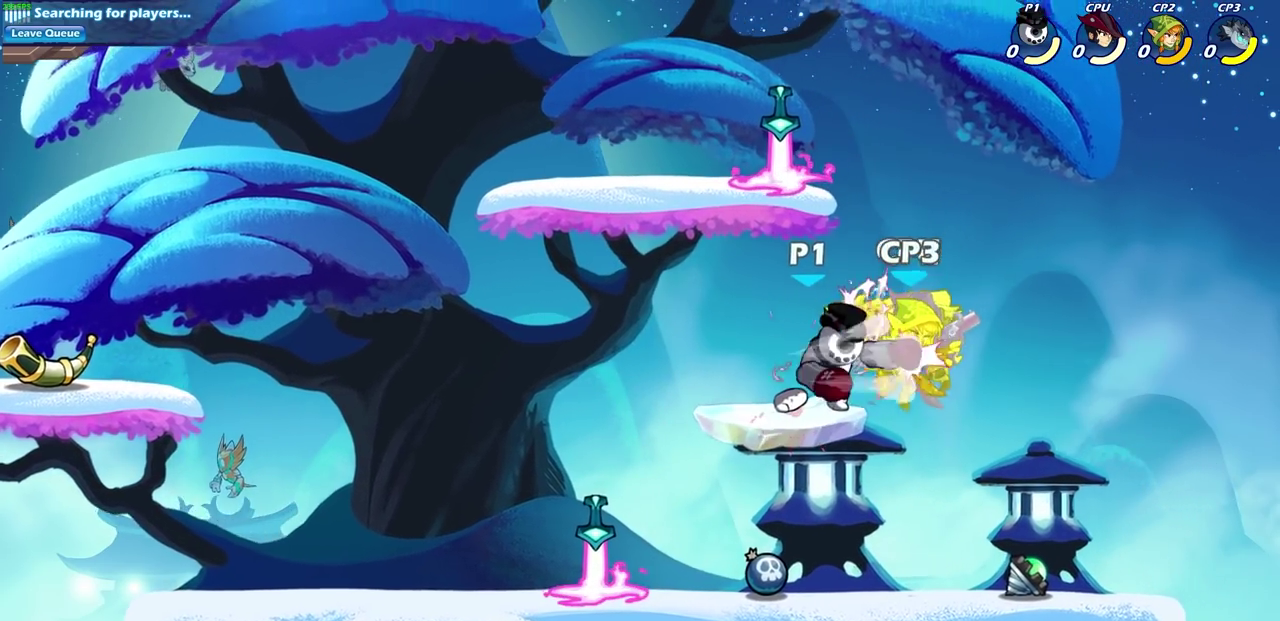
{"dt_ms": 300, "buttons": ["SQUARE"], "left_stick": "center", "right_stick": "center", "events": [[67, "SQUARE", "down"], [133, "SQUARE", "up"], [200, "SQUARE", "down"]]}
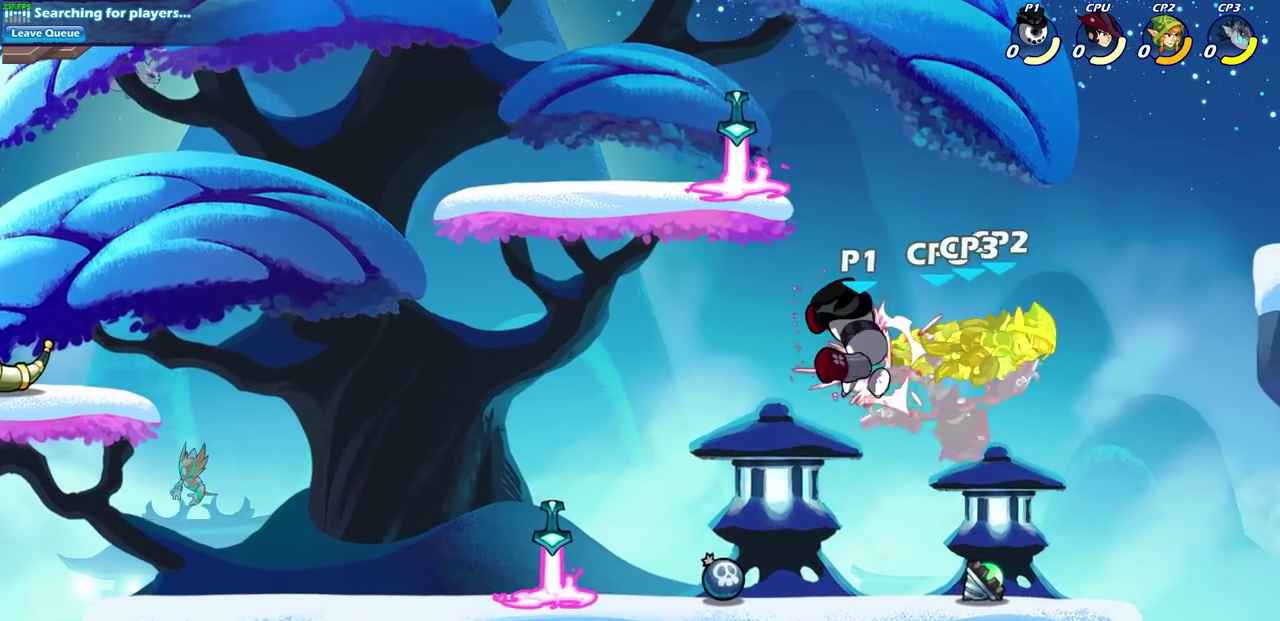
{"dt_ms": 300, "buttons": ["SQUARE", "R2"], "left_stick": "right", "right_stick": "center", "events": [[33, "SQUARE", "up"], [100, "left_stick", "right"], [200, "R2", "down"], [217, "SQUARE", "down"]]}
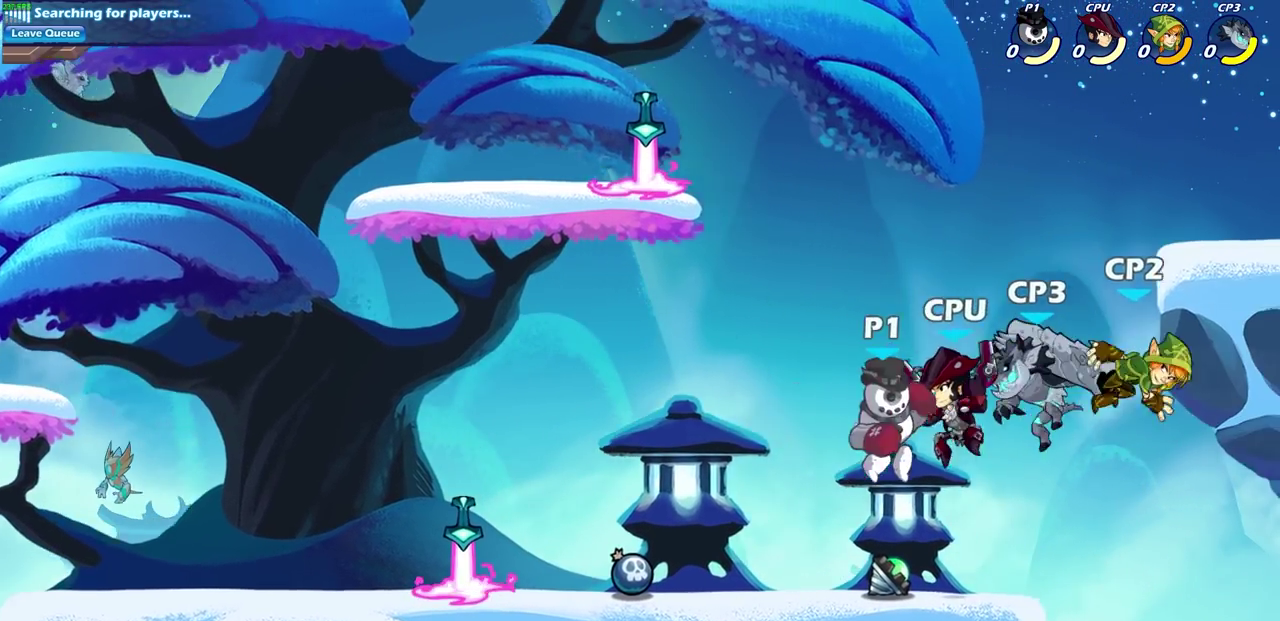
{"dt_ms": 500, "buttons": [], "left_stick": "left", "right_stick": "center", "events": [[17, "R2", "up"], [50, "SQUARE", "up"], [167, "left_stick", "center"], [500, "left_stick", "left"]]}
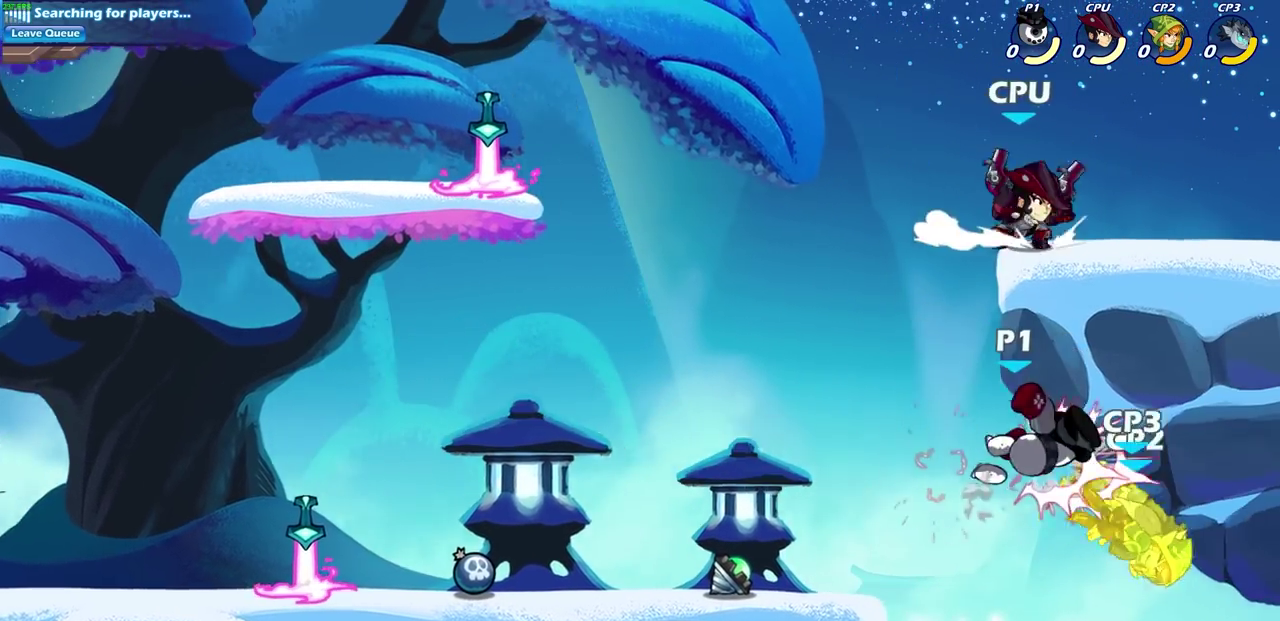
{"dt_ms": 500, "buttons": [], "left_stick": "down-right", "right_stick": "center"}